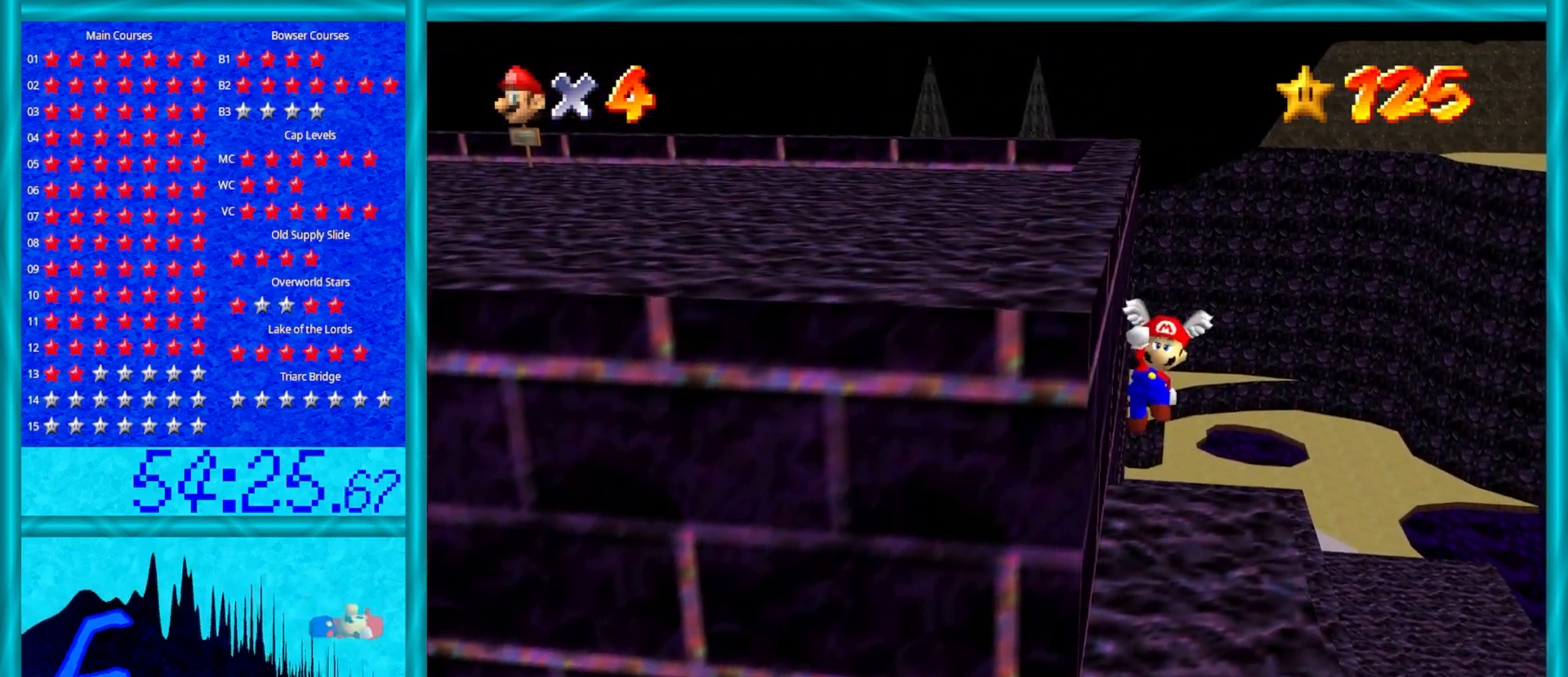
Gameplay with a controller (Nintendo layout); each line is a JSON object with the inputs held at the frame after it. "events" lists button and stick changes between this image and that frame as [ms after this image, input, new state], when the widget could be followed in between. Not read: L1 L3 R3.
{"buttons": ["A"], "left_stick": "up-left", "events": [[133, "left_stick", "center"], [350, "left_stick", "up-left"], [367, "A", "down"]]}
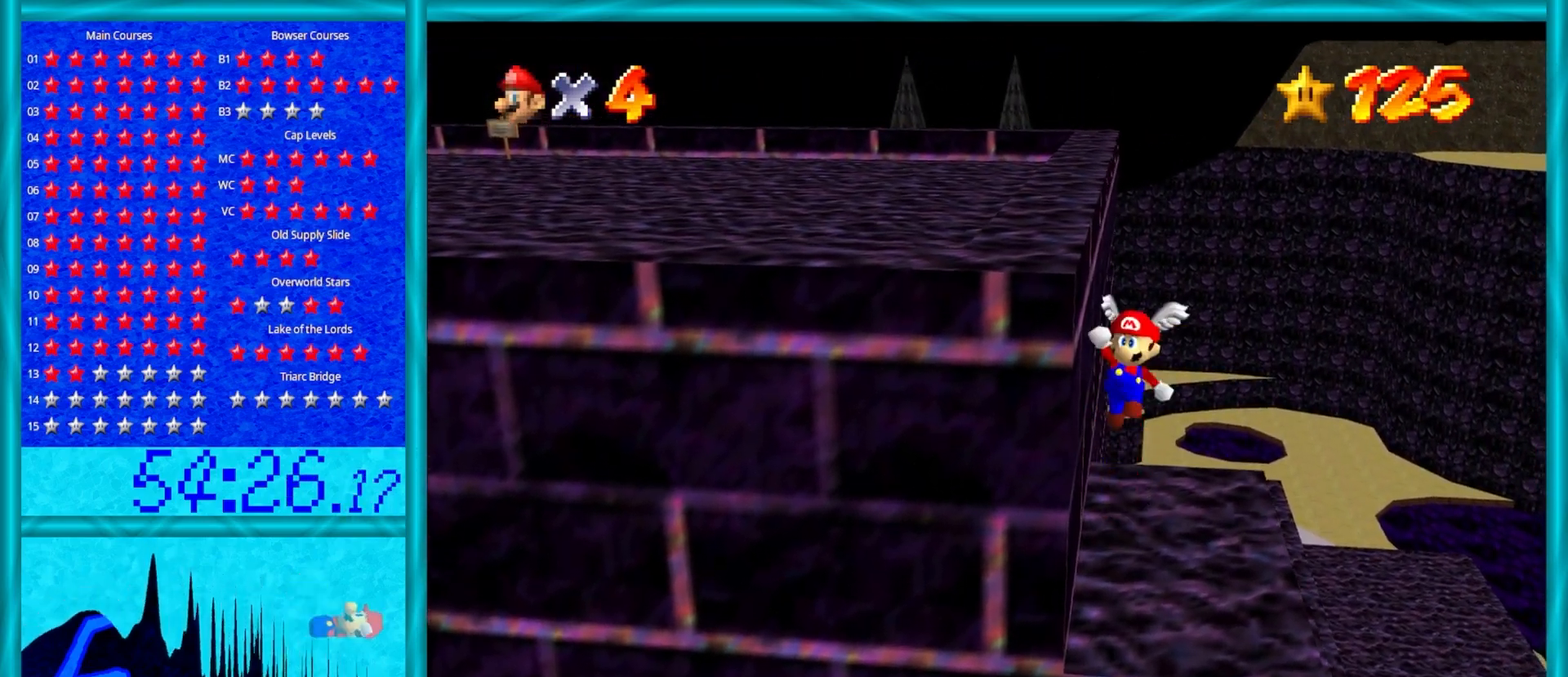
{"buttons": [], "left_stick": "left", "events": [[67, "left_stick", "left"], [400, "A", "up"]]}
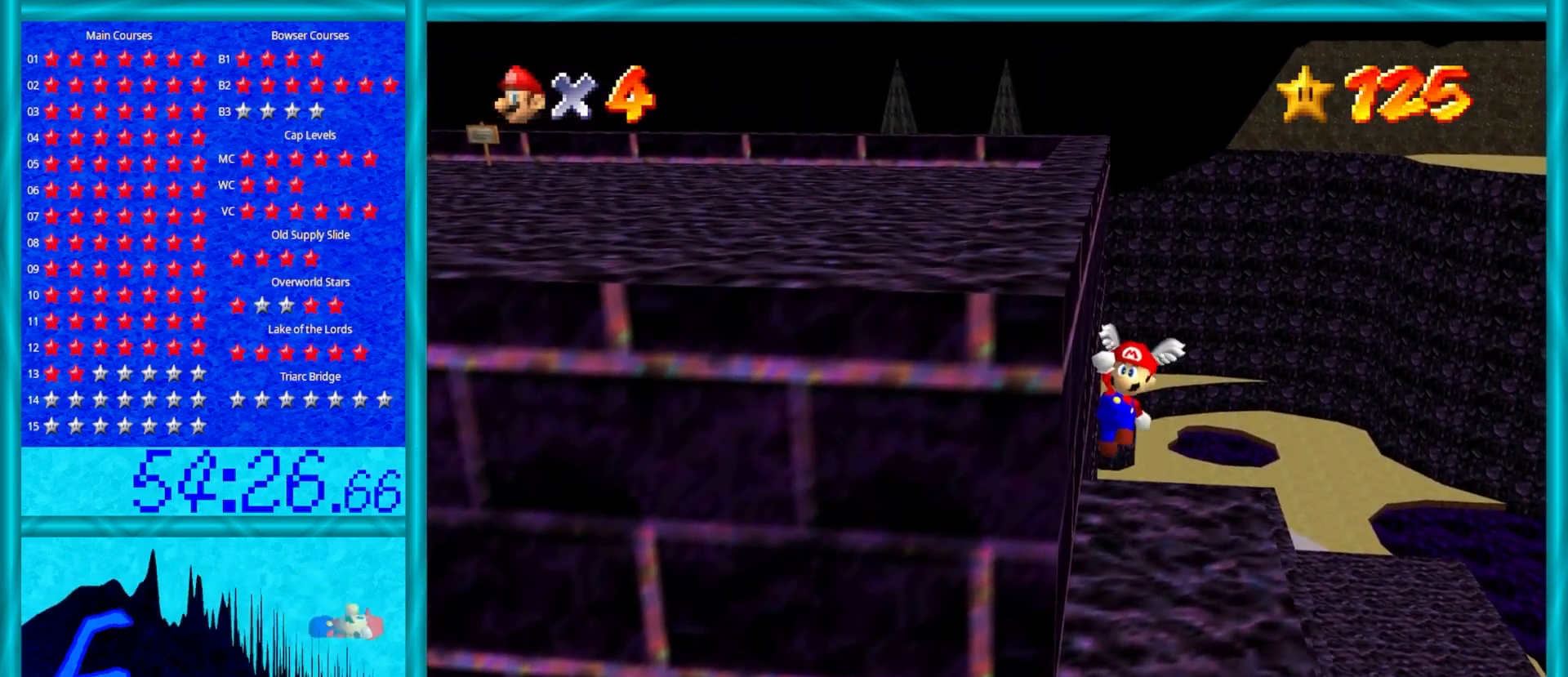
{"buttons": ["A"], "left_stick": "left", "events": [[33, "left_stick", "down-left"], [217, "A", "down"], [217, "left_stick", "center"], [417, "left_stick", "left"]]}
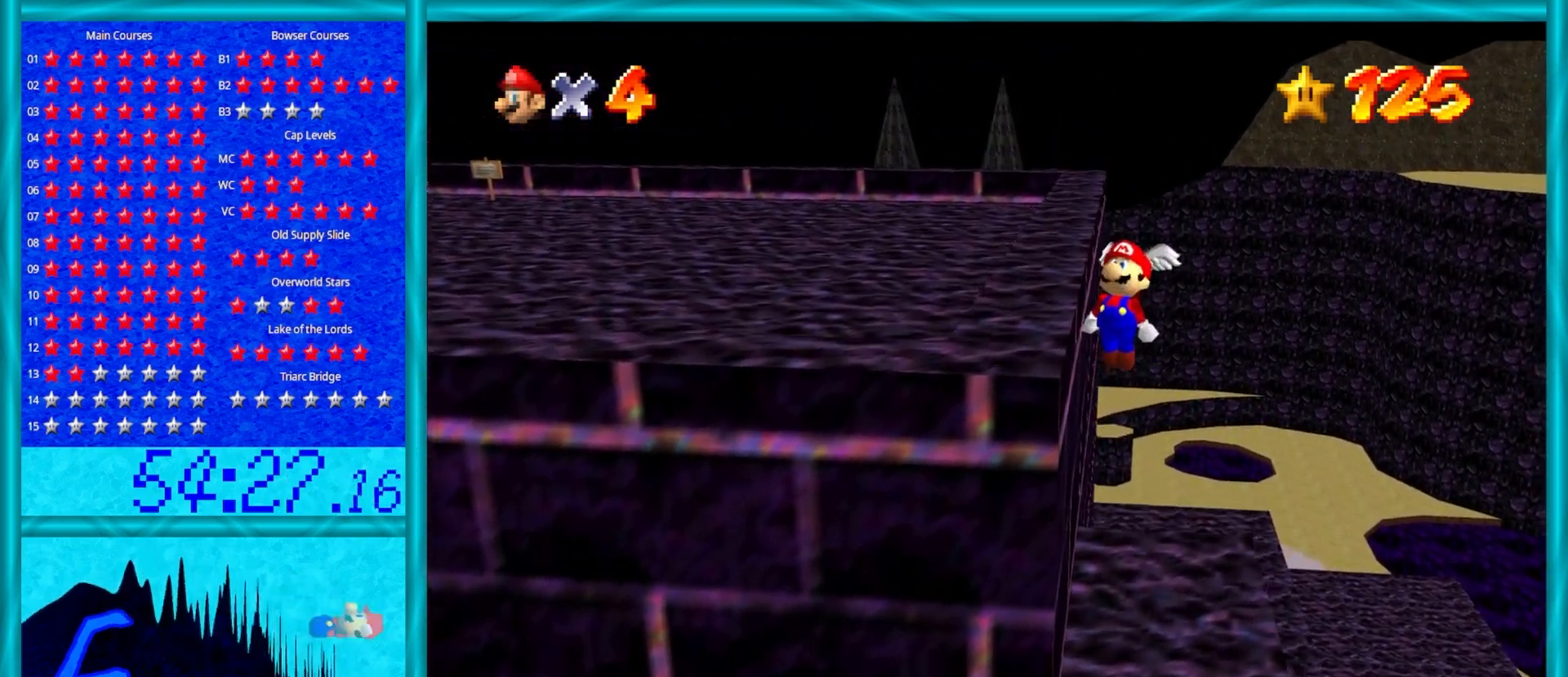
{"buttons": ["A"], "left_stick": "up-left", "events": [[83, "A", "up"], [117, "left_stick", "up-left"], [300, "A", "down"], [383, "A", "up"], [450, "A", "down"]]}
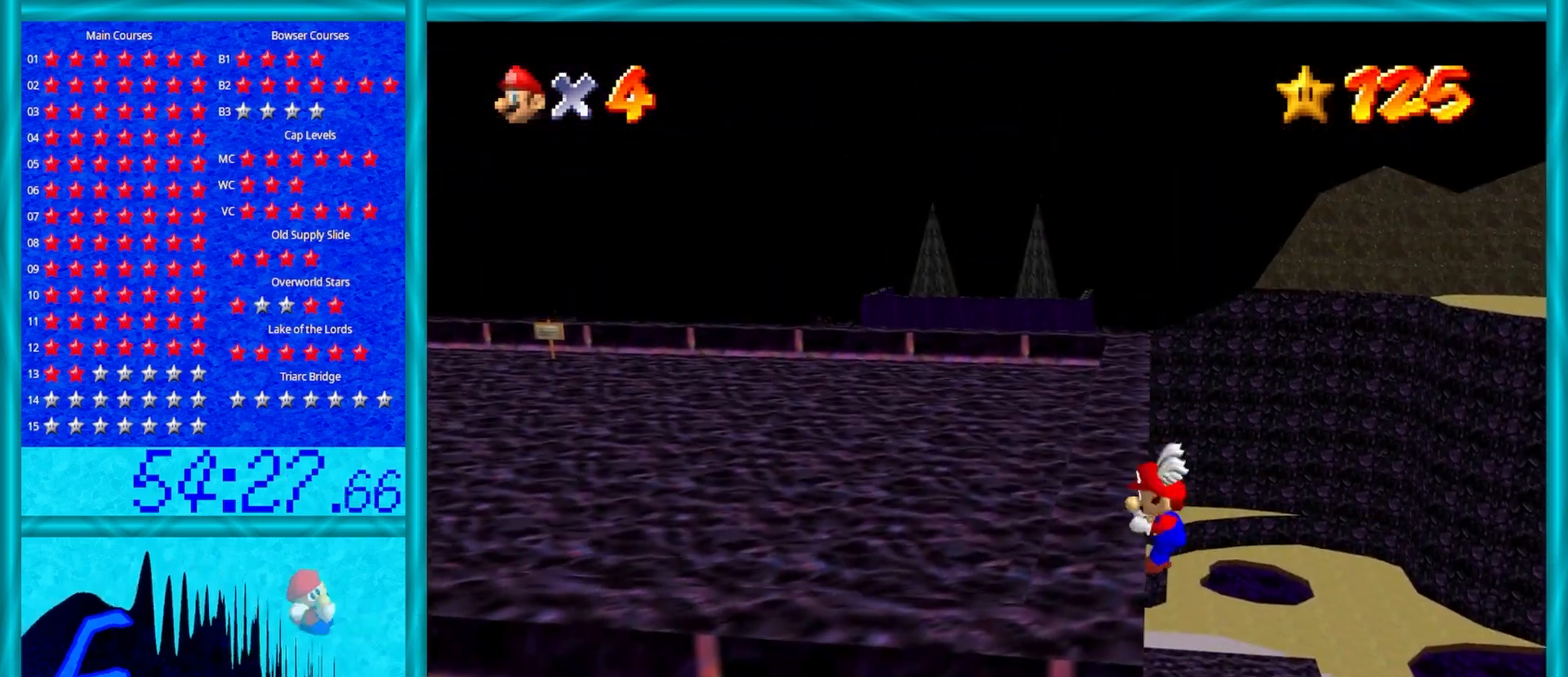
{"buttons": [], "left_stick": "up", "events": [[67, "A", "up"], [217, "left_stick", "up"]]}
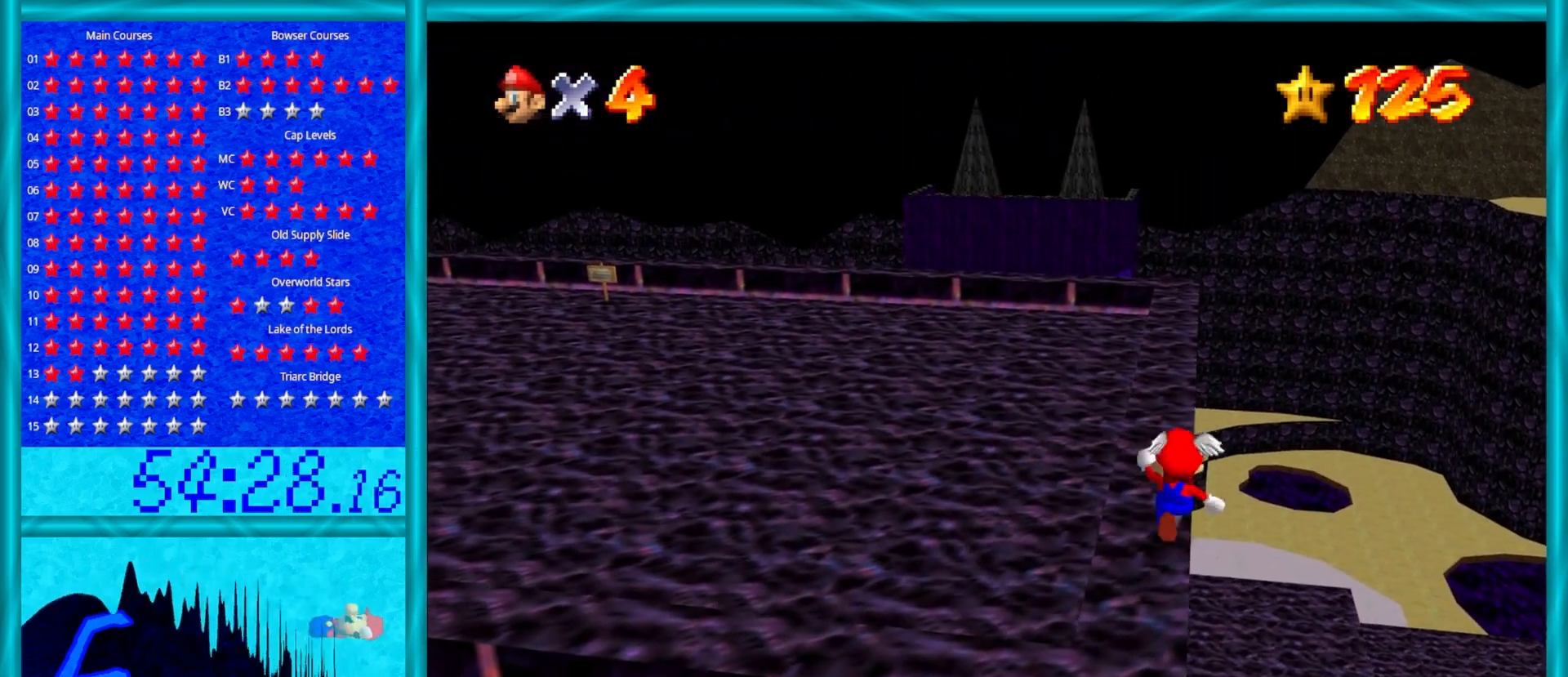
{"buttons": [], "left_stick": "up", "events": [[250, "A", "down"], [317, "A", "up"]]}
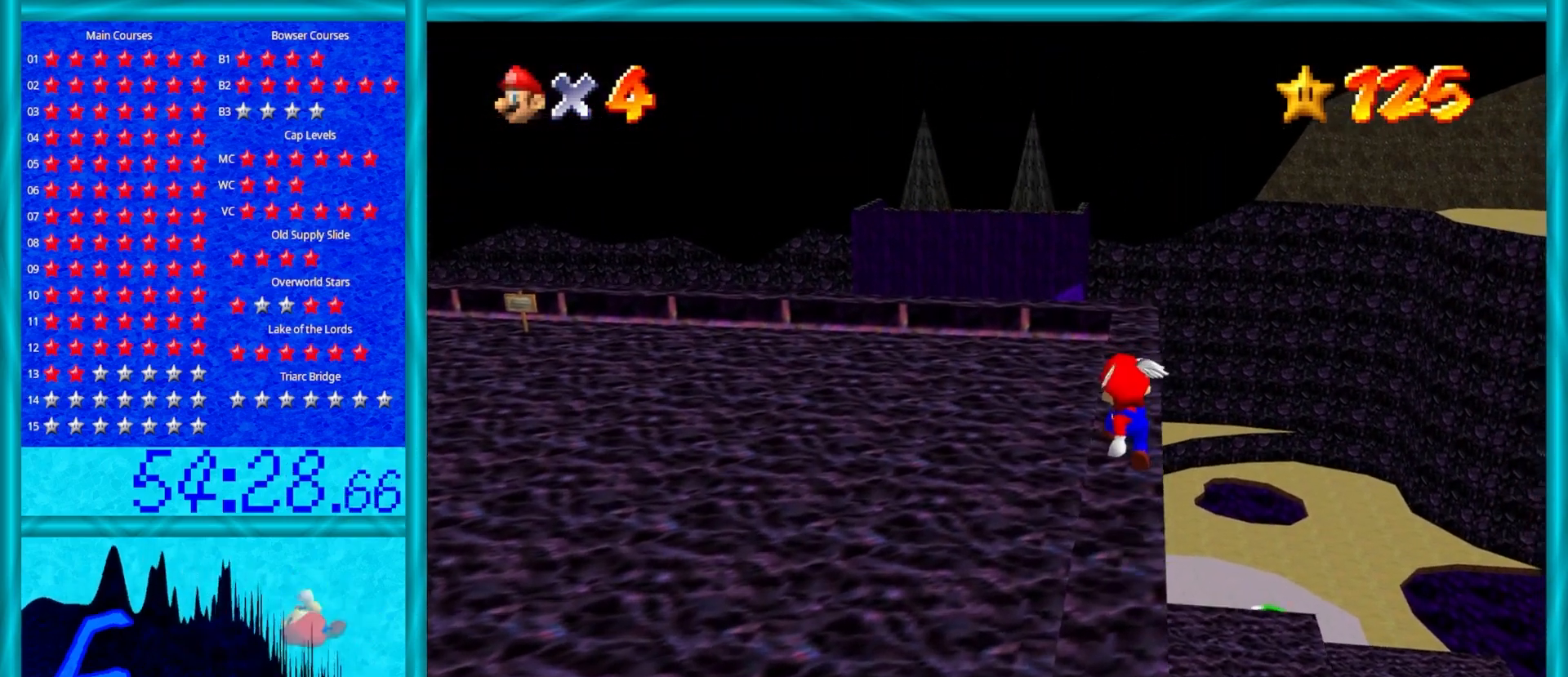
{"buttons": ["A"], "left_stick": "up", "events": [[300, "A", "down"]]}
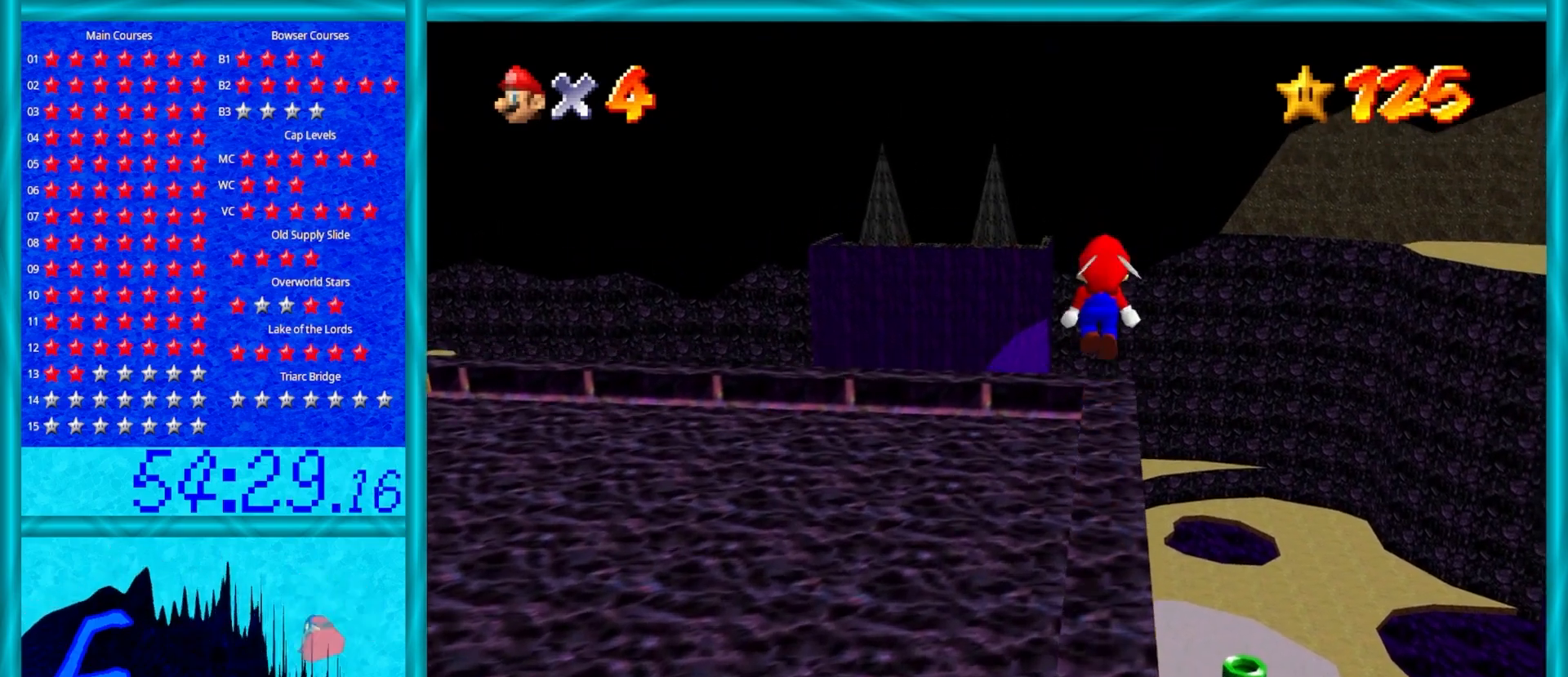
{"buttons": ["A"], "left_stick": "up", "events": [[250, "left_stick", "up-right"], [400, "left_stick", "up"]]}
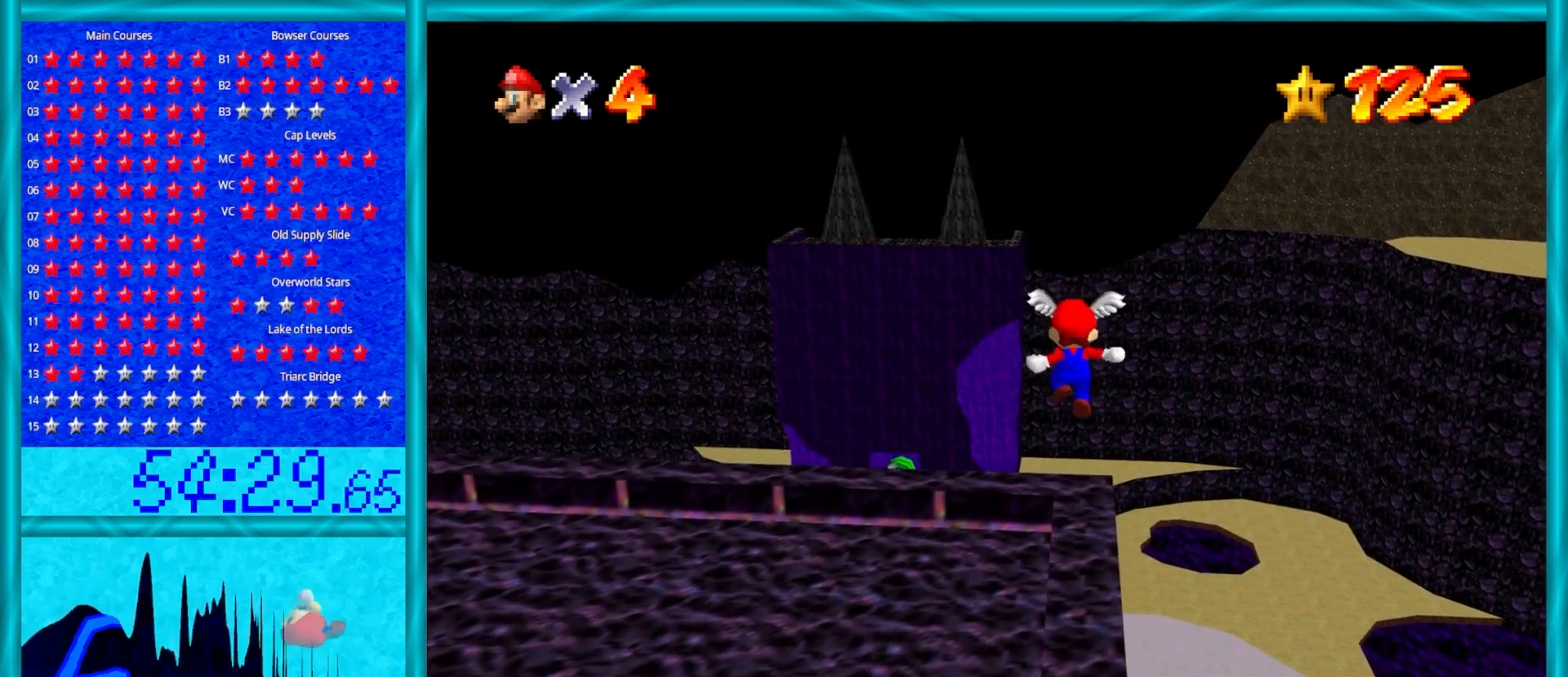
{"buttons": ["A"], "left_stick": "up", "events": [[50, "A", "up"], [483, "A", "down"]]}
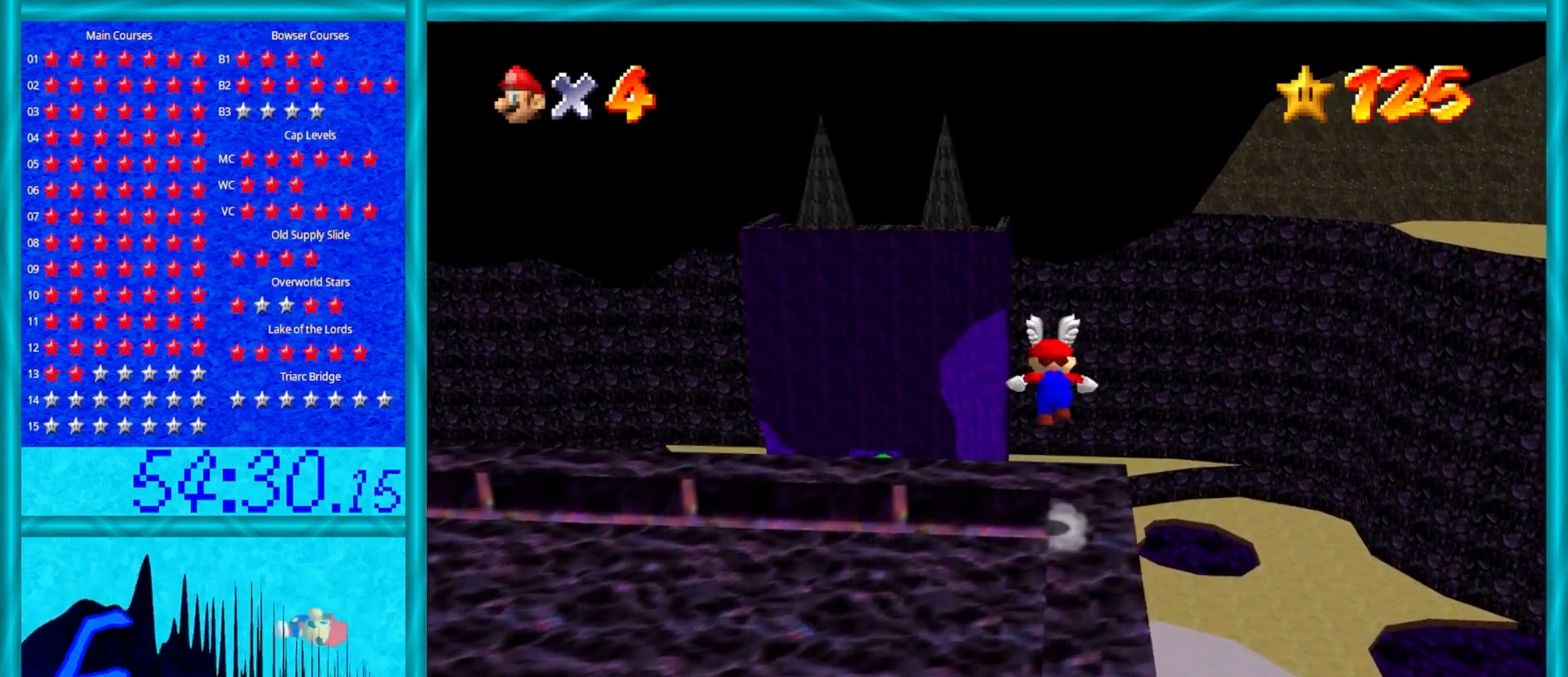
{"buttons": [], "left_stick": "center", "events": [[117, "A", "up"], [333, "left_stick", "center"]]}
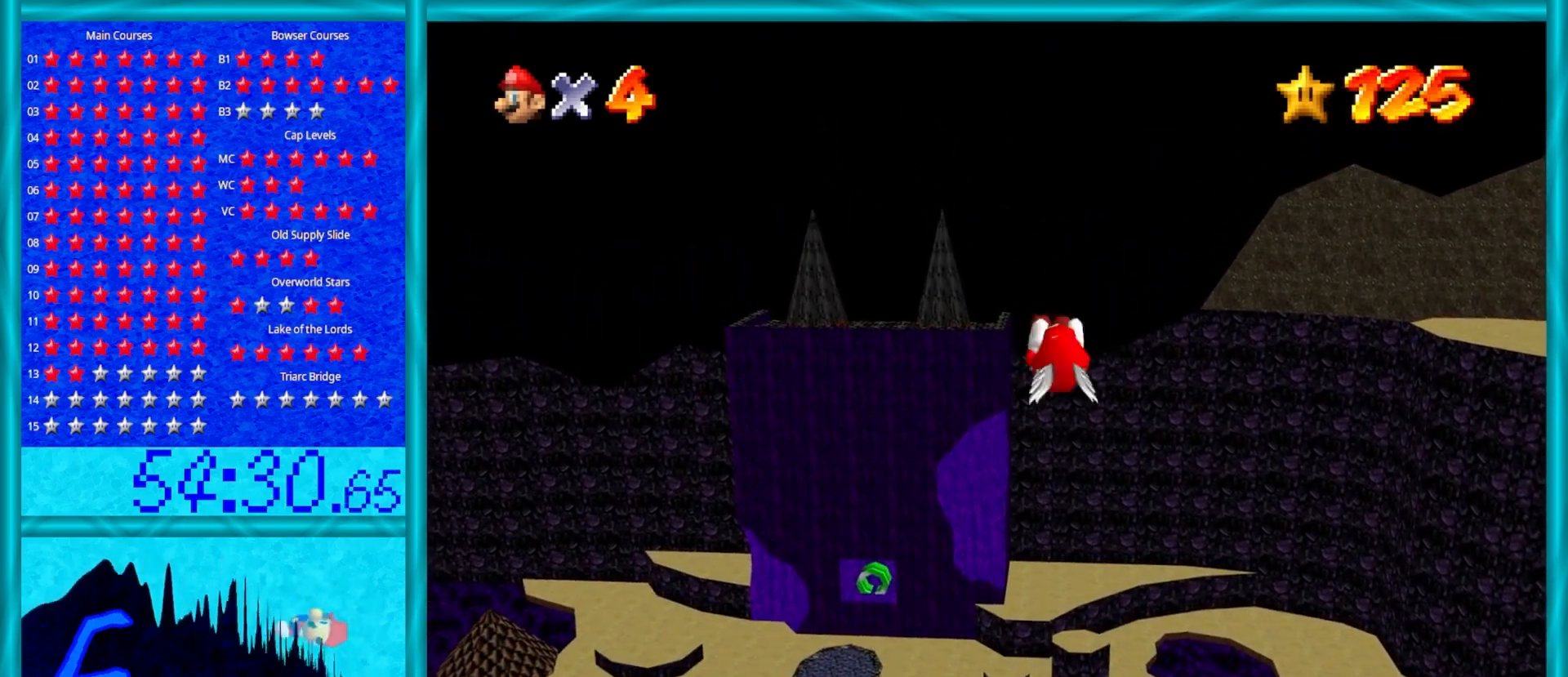
{"buttons": [], "left_stick": "center", "events": []}
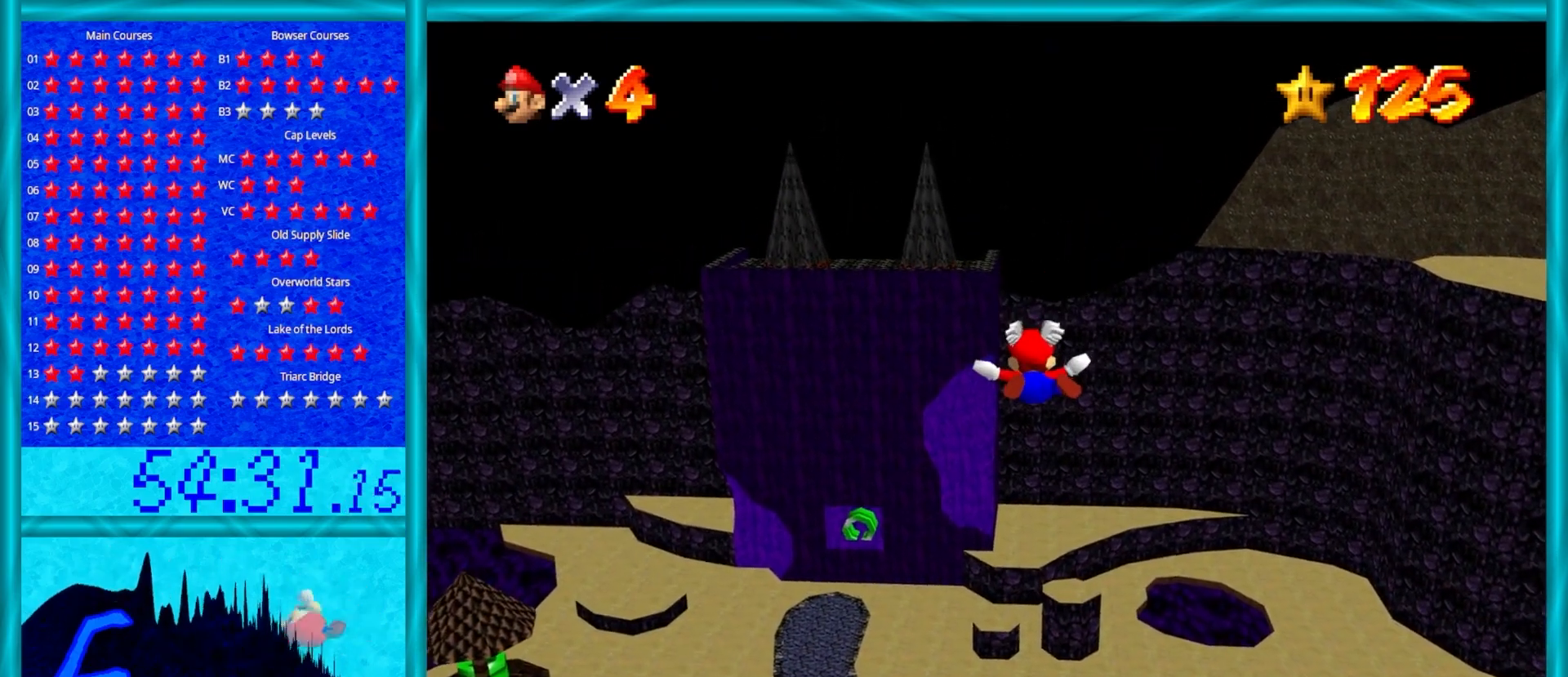
{"buttons": [], "left_stick": "center", "events": [[183, "R1", "down"], [300, "R1", "up"]]}
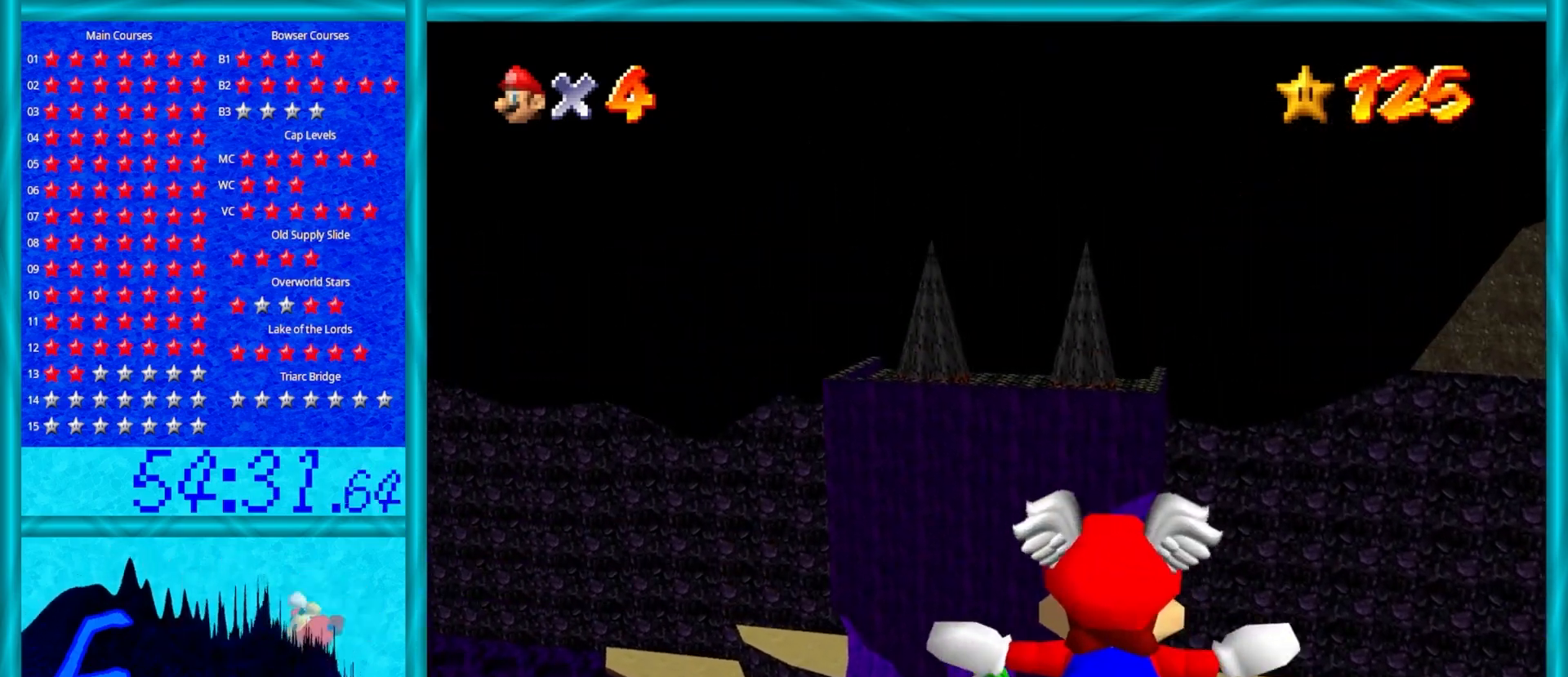
{"buttons": [], "left_stick": "up", "events": [[267, "left_stick", "up"]]}
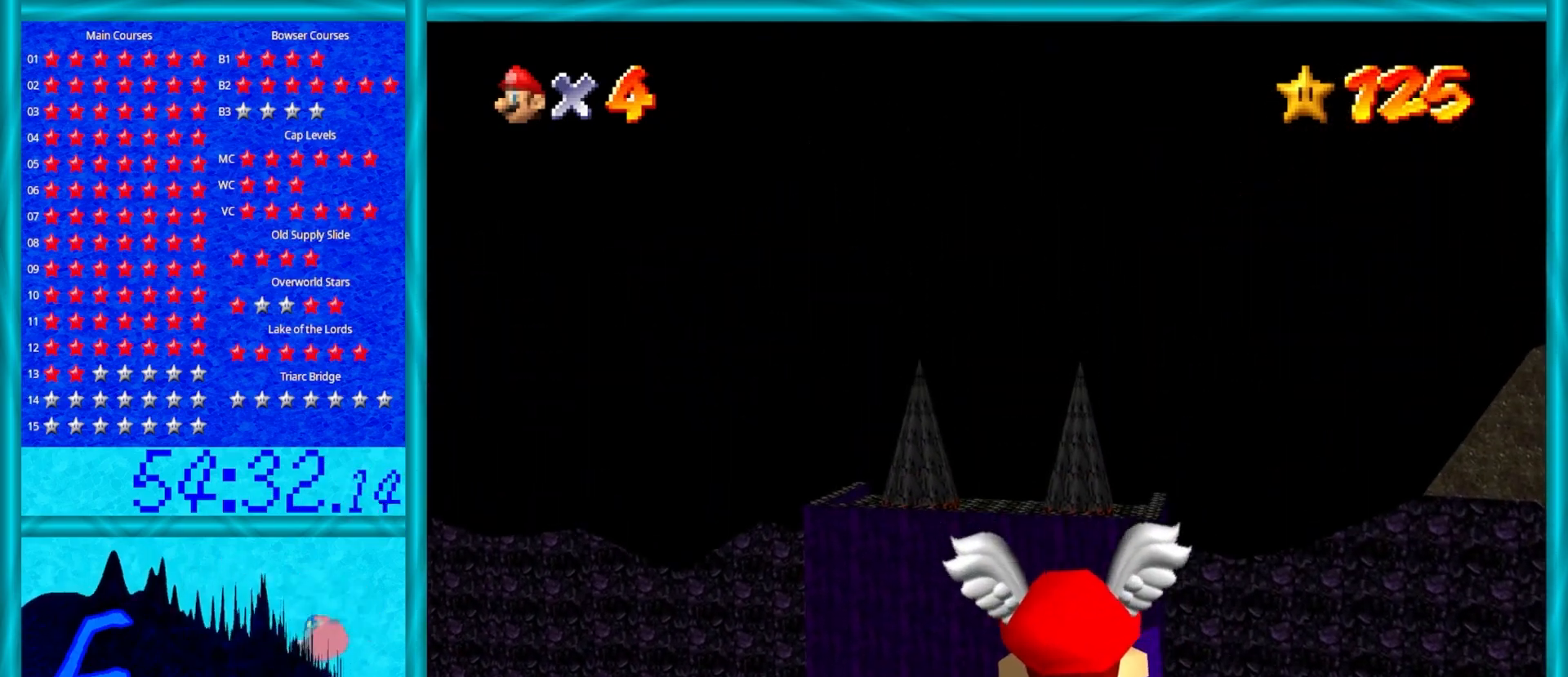
{"buttons": [], "left_stick": "center", "events": [[300, "left_stick", "center"]]}
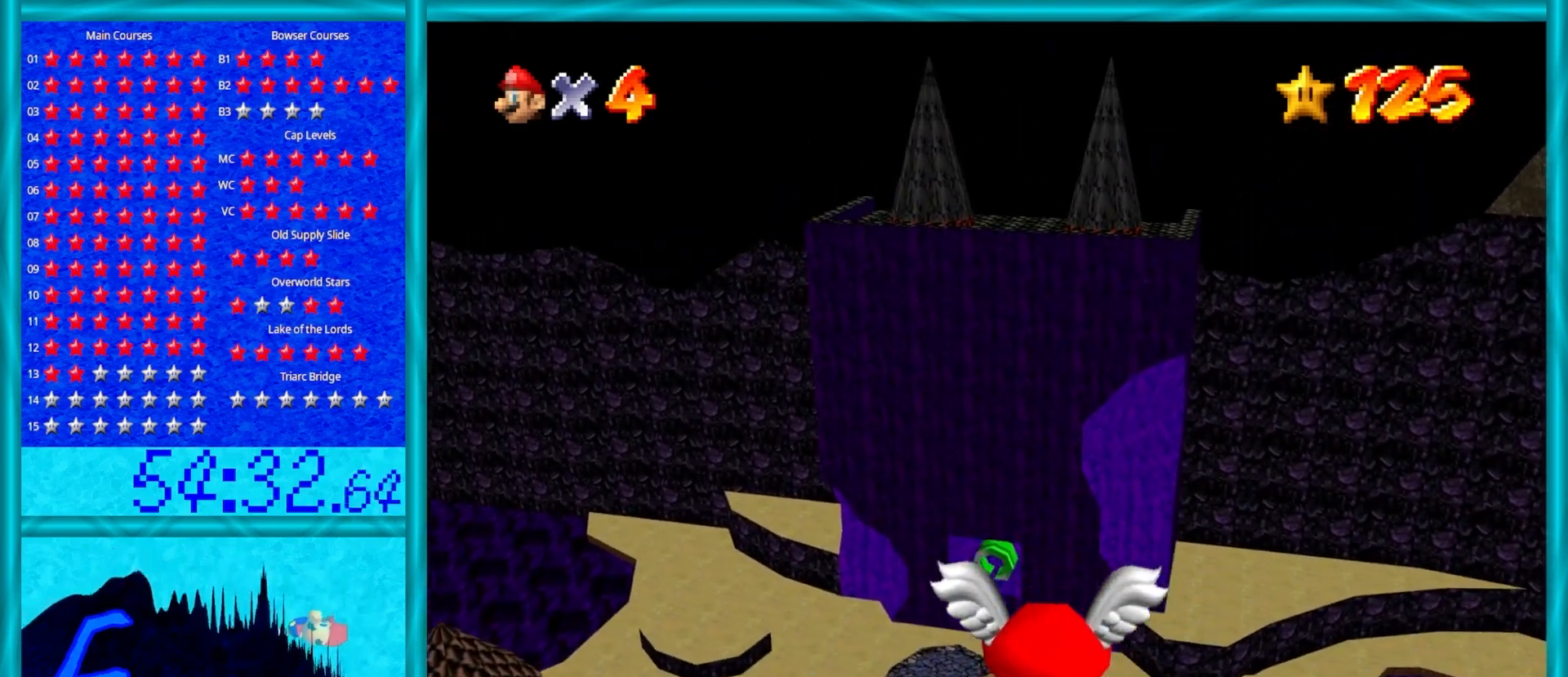
{"buttons": [], "left_stick": "center", "events": []}
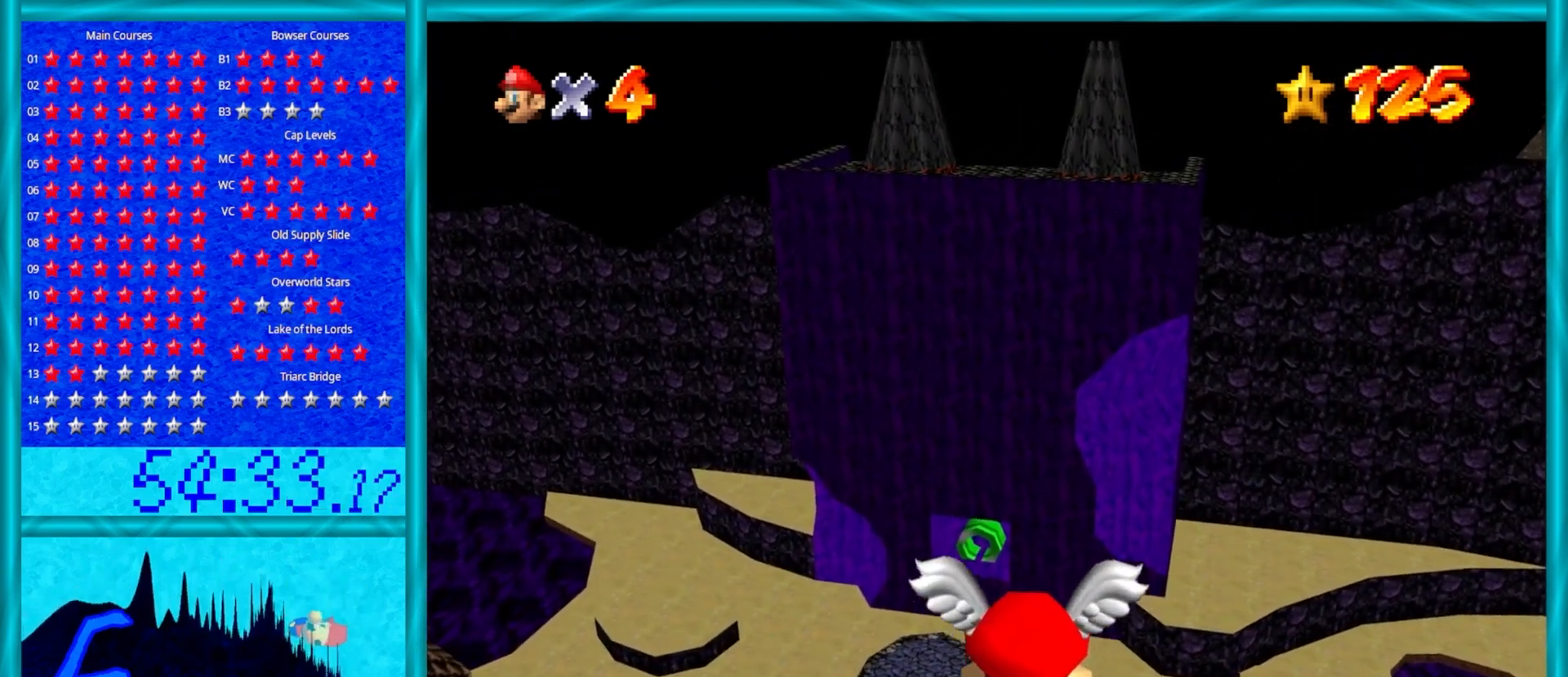
{"buttons": [], "left_stick": "center", "events": []}
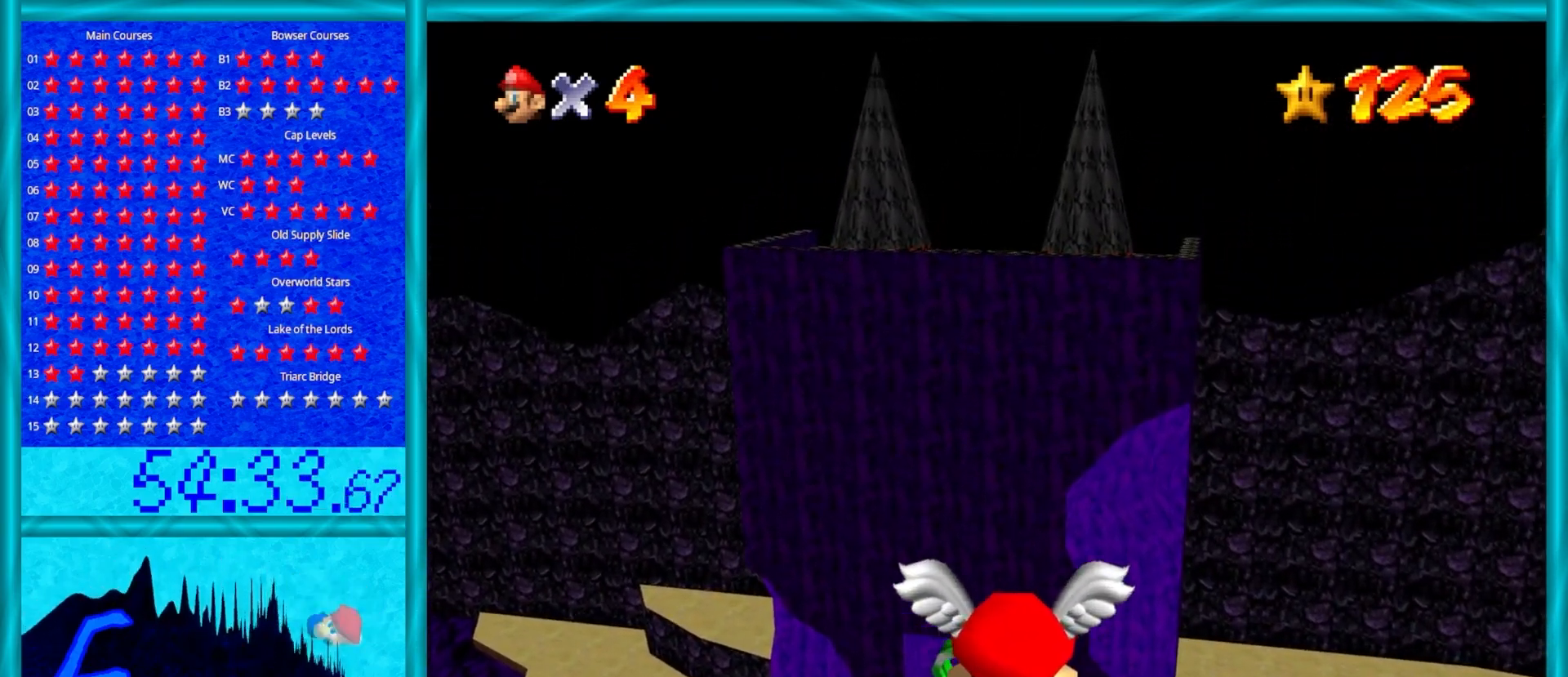
{"buttons": [], "left_stick": "center", "events": []}
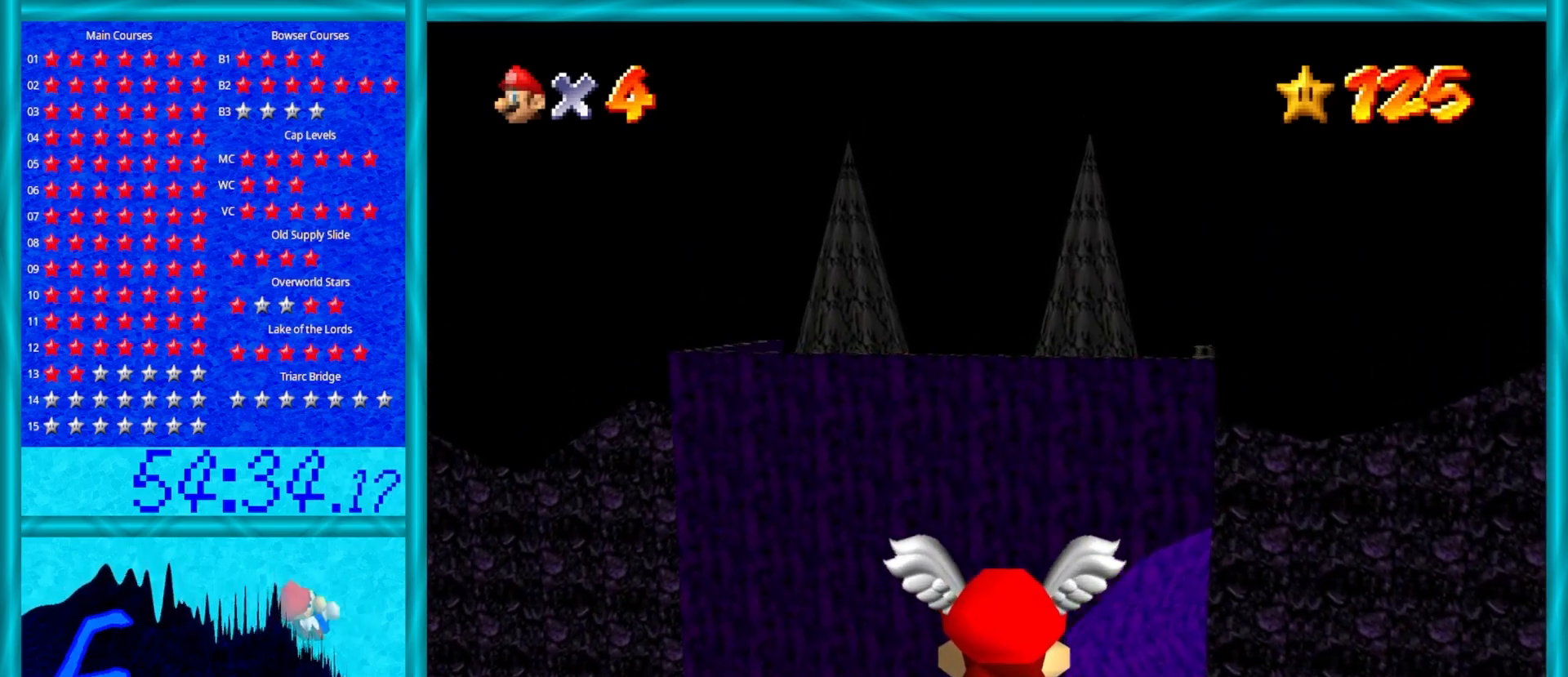
{"buttons": [], "left_stick": "center", "events": []}
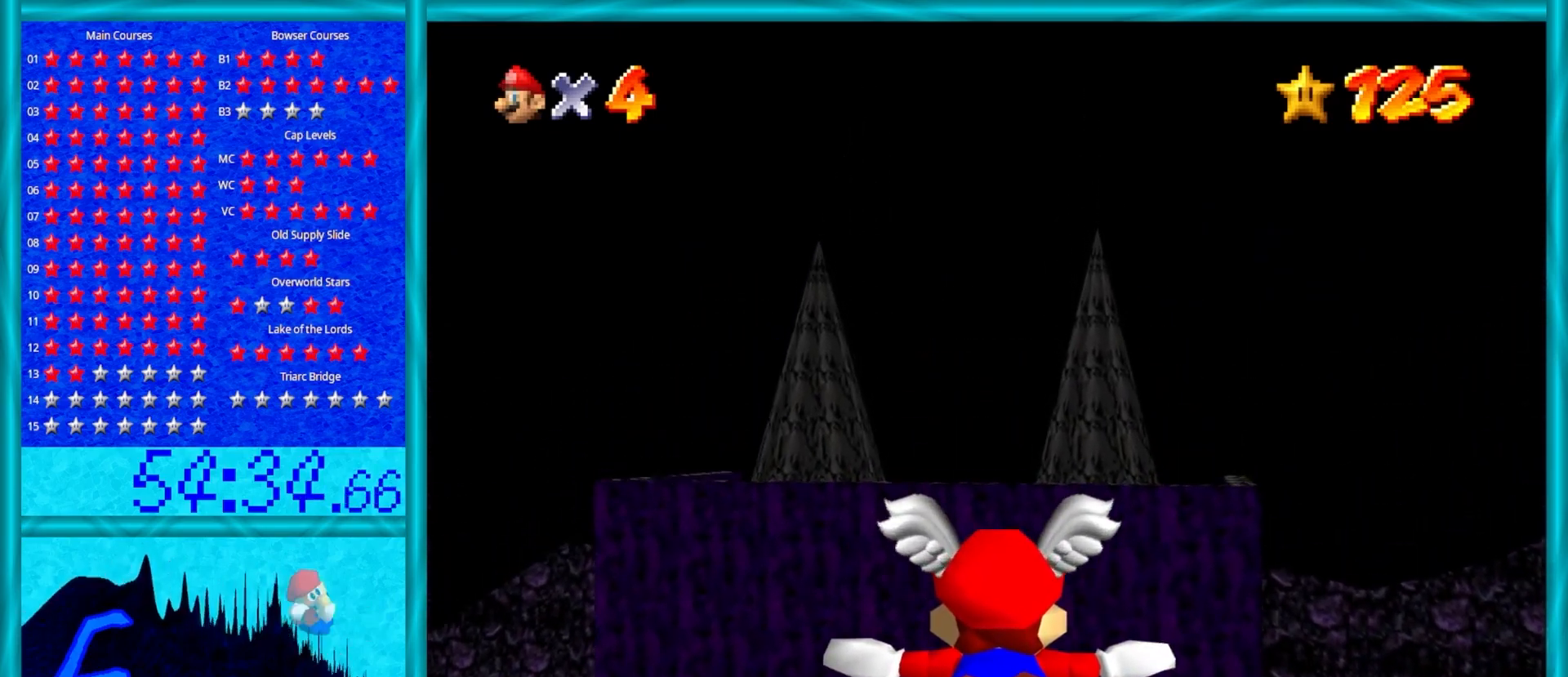
{"buttons": [], "left_stick": "up-left", "events": [[500, "left_stick", "up-left"]]}
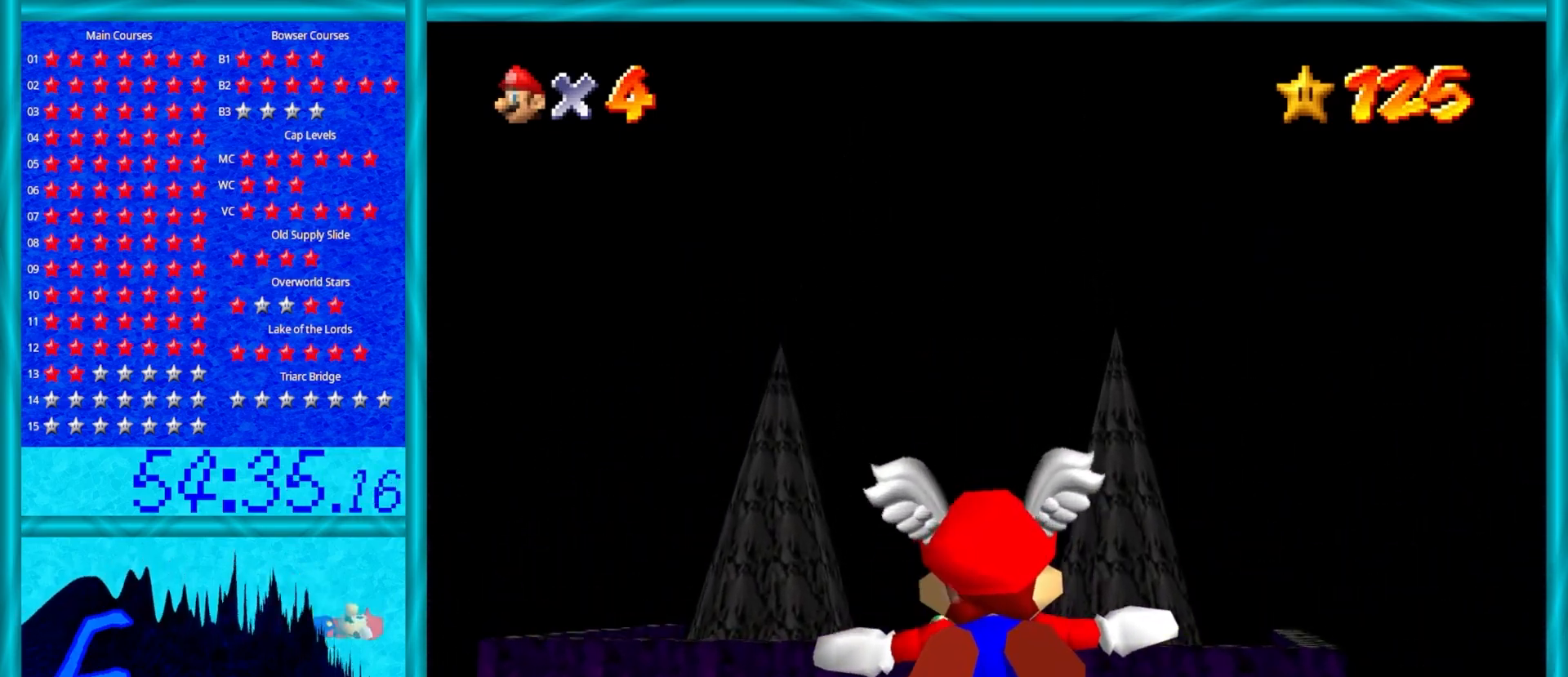
{"buttons": [], "left_stick": "center", "events": [[317, "left_stick", "center"]]}
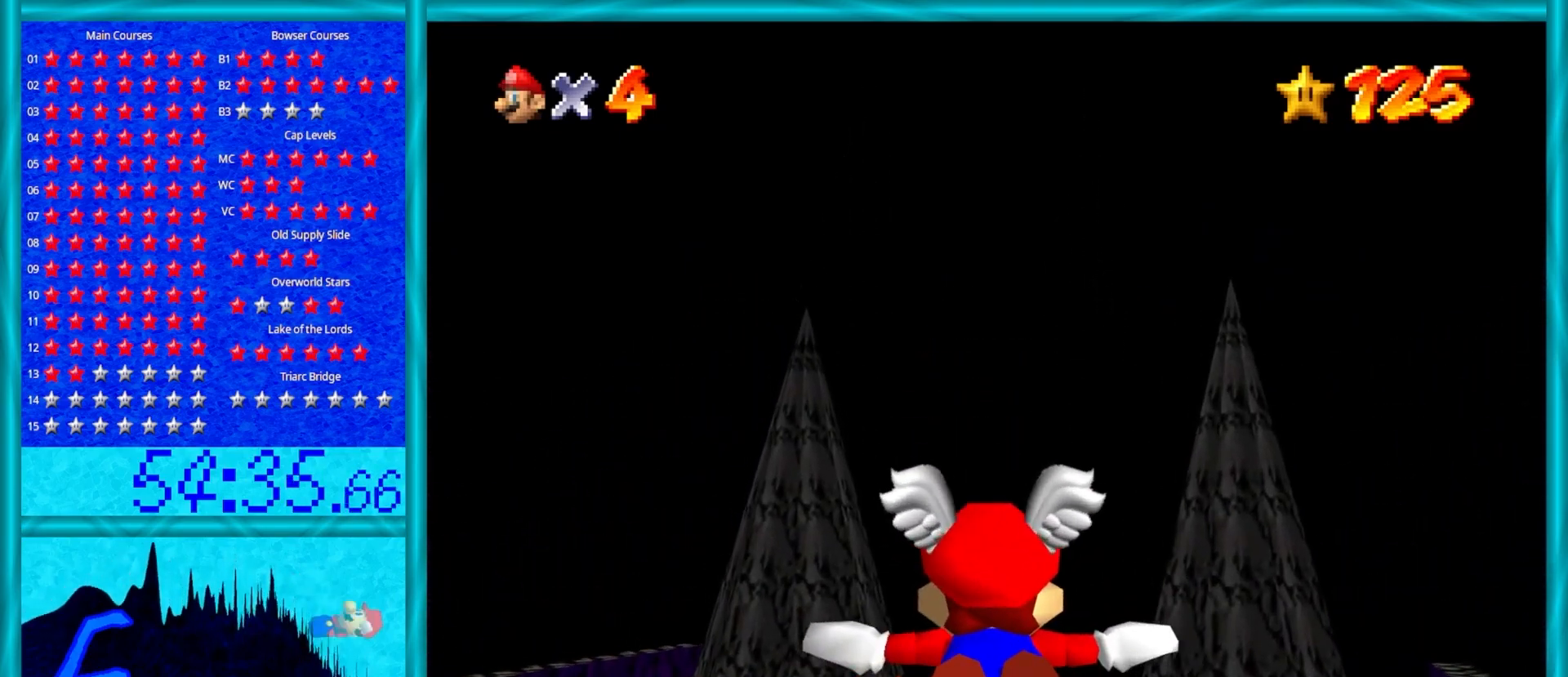
{"buttons": [], "left_stick": "center", "events": [[33, "left_stick", "up"], [467, "left_stick", "center"]]}
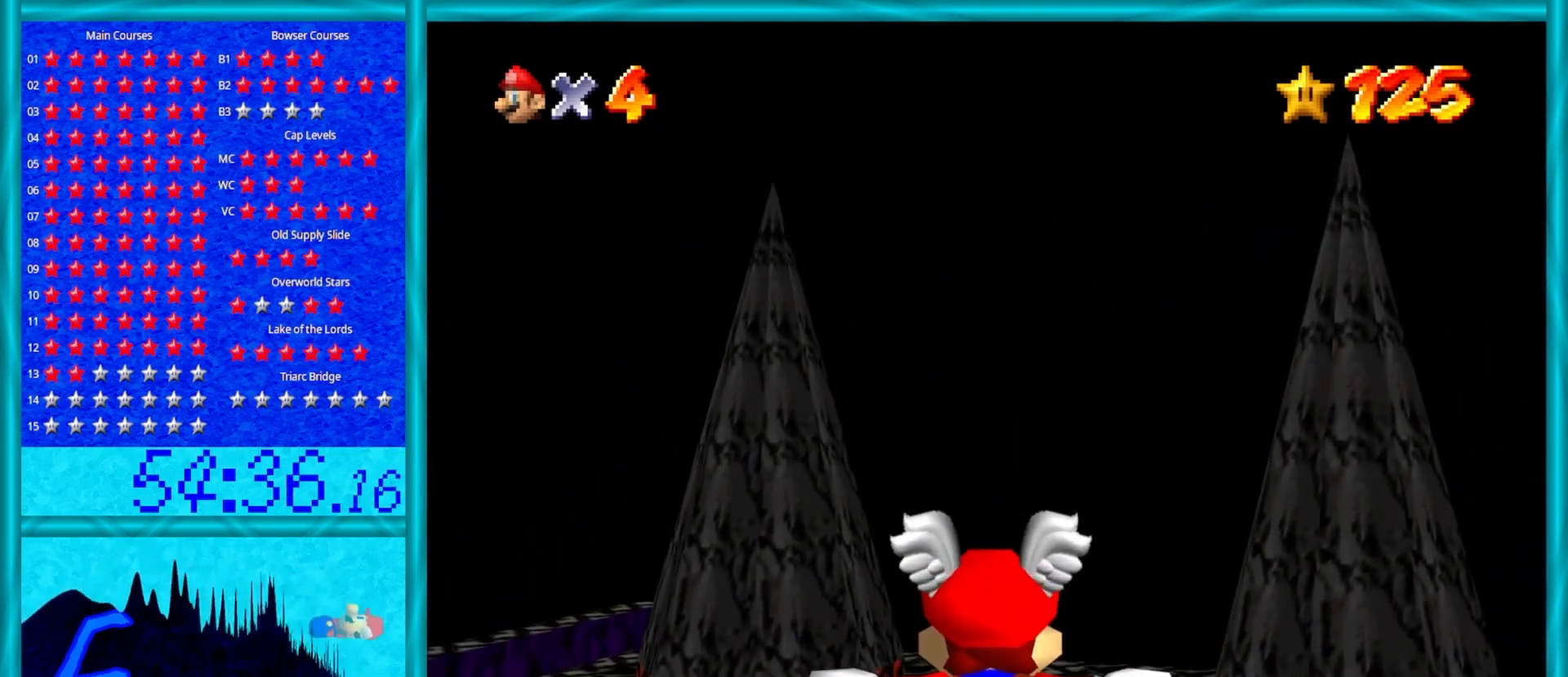
{"buttons": [], "left_stick": "up", "events": [[117, "left_stick", "up"], [267, "left_stick", "center"], [383, "left_stick", "up"]]}
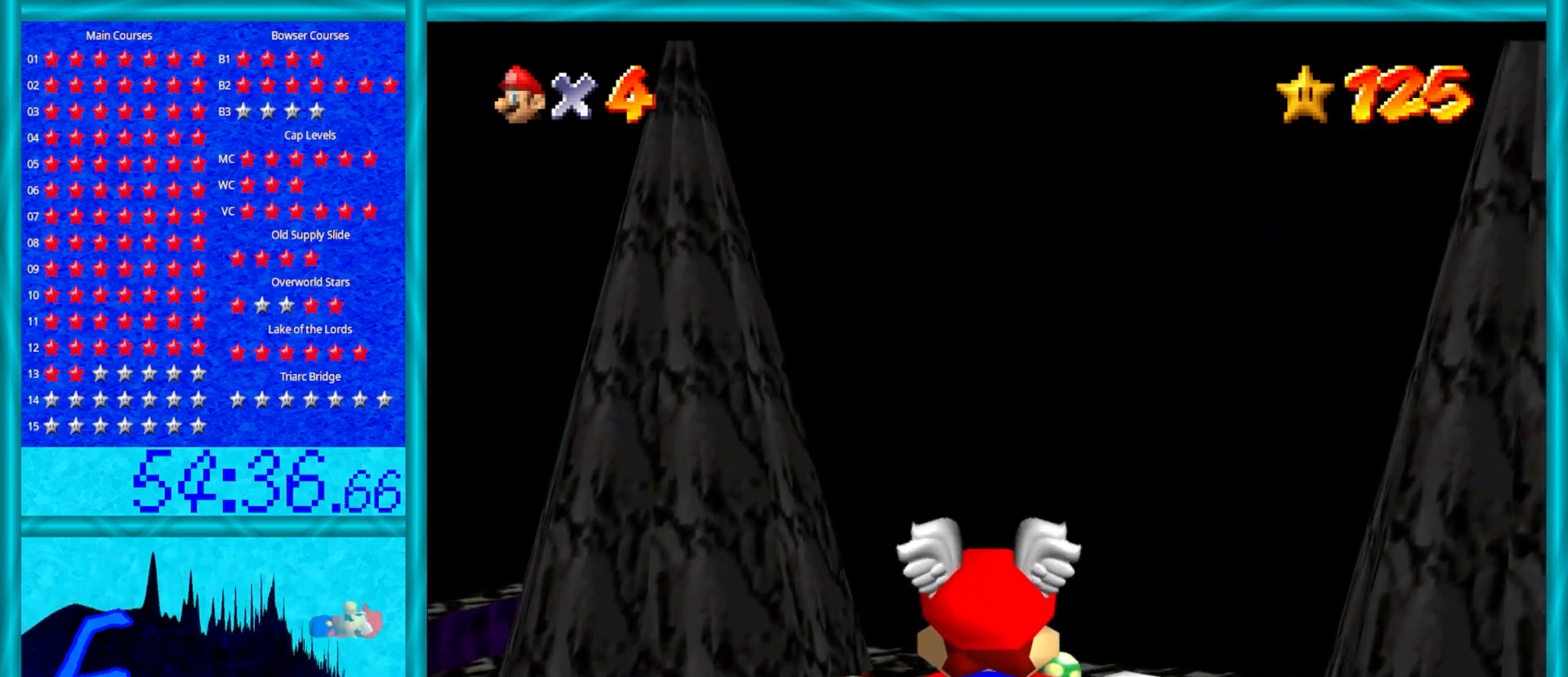
{"buttons": [], "left_stick": "up", "events": []}
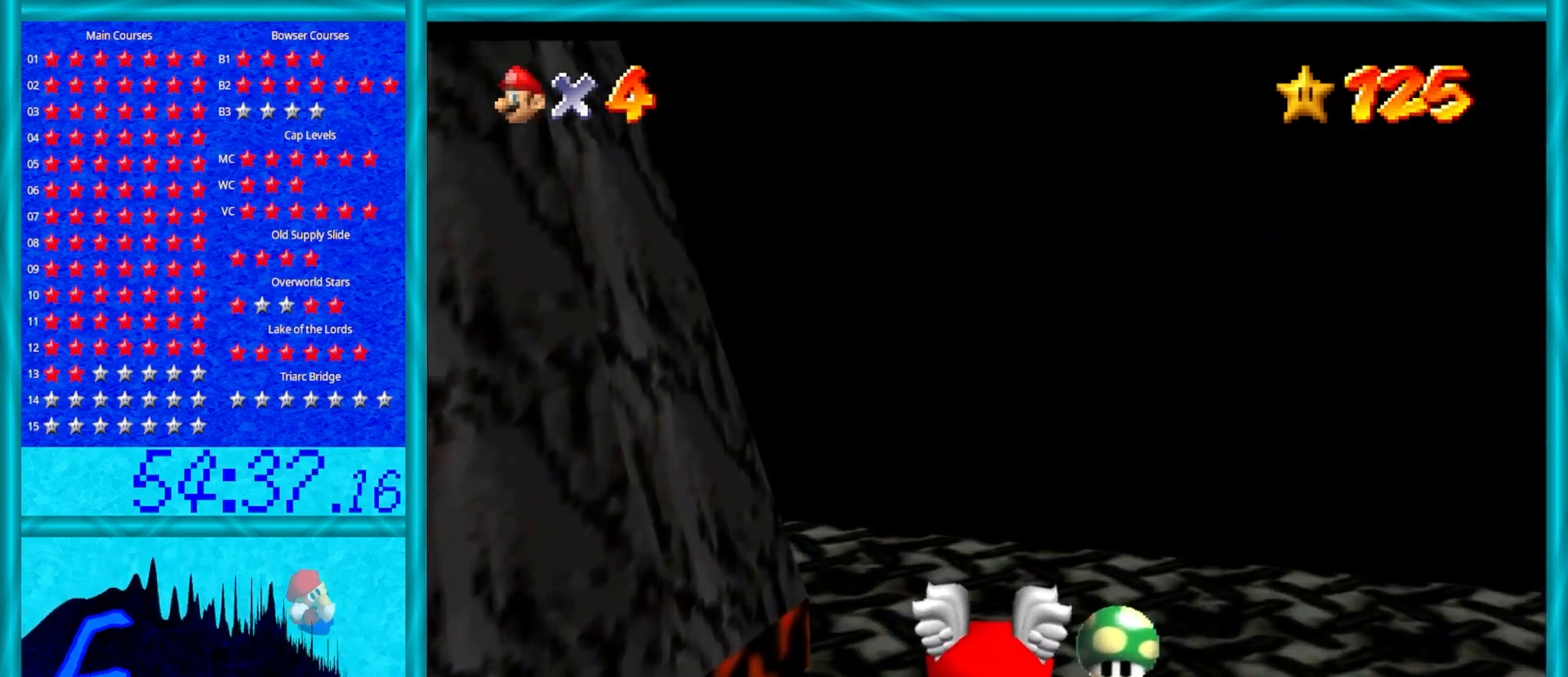
{"buttons": [], "left_stick": "down", "events": [[50, "left_stick", "down-right"], [350, "left_stick", "down"]]}
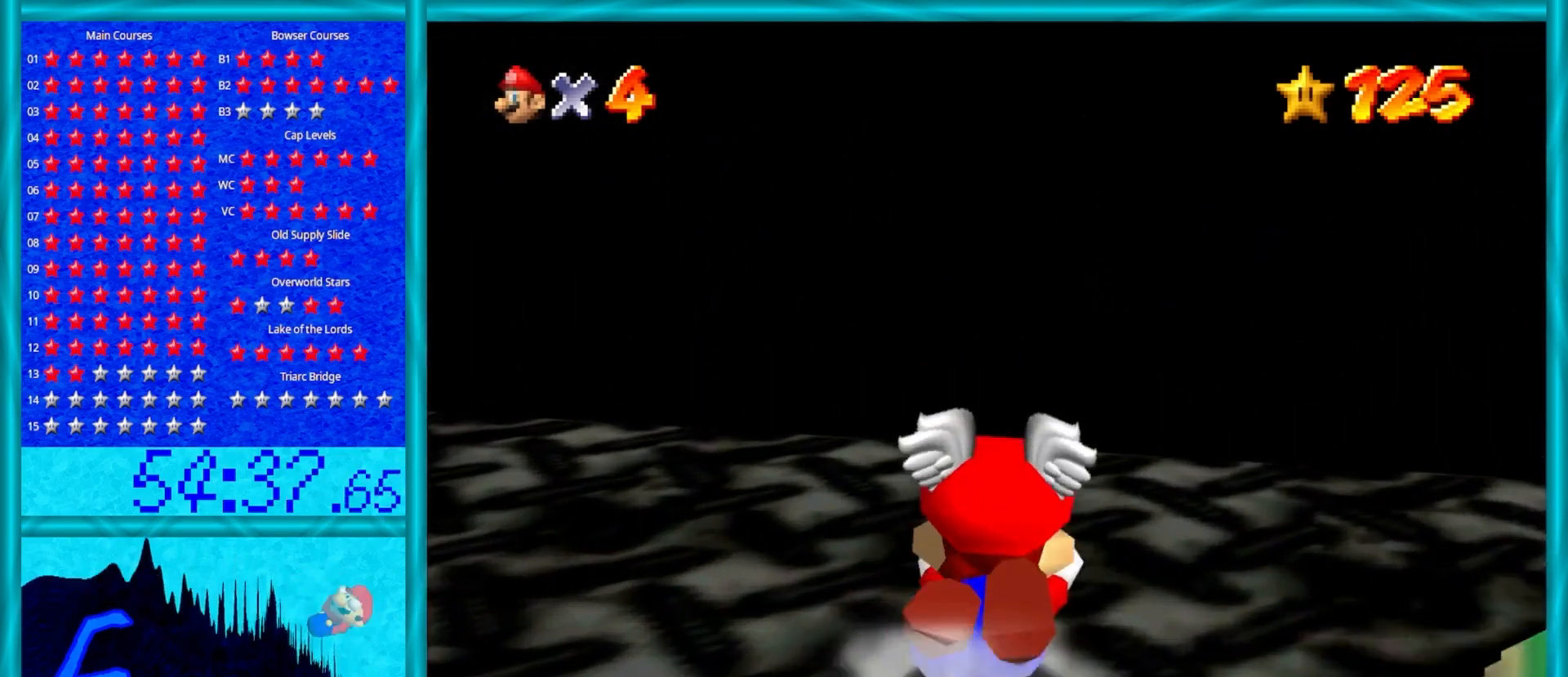
{"buttons": ["R1"], "left_stick": "down-left", "events": [[350, "A", "down"], [450, "A", "up"], [450, "left_stick", "down-left"], [483, "R1", "down"]]}
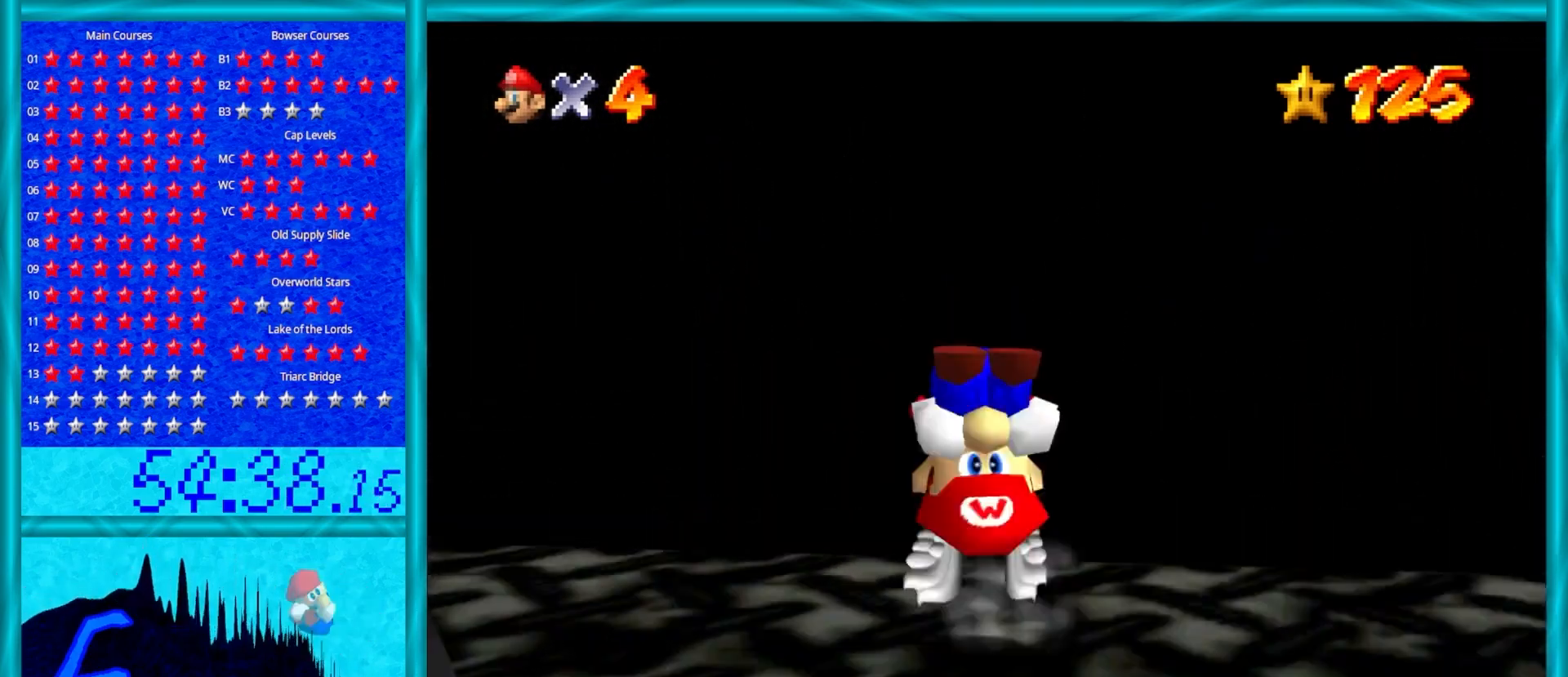
{"buttons": ["C_RIGHT"], "left_stick": "center", "events": [[133, "R1", "up"], [250, "C_RIGHT", "down"], [250, "left_stick", "center"], [333, "C_RIGHT", "up"], [433, "C_RIGHT", "down"]]}
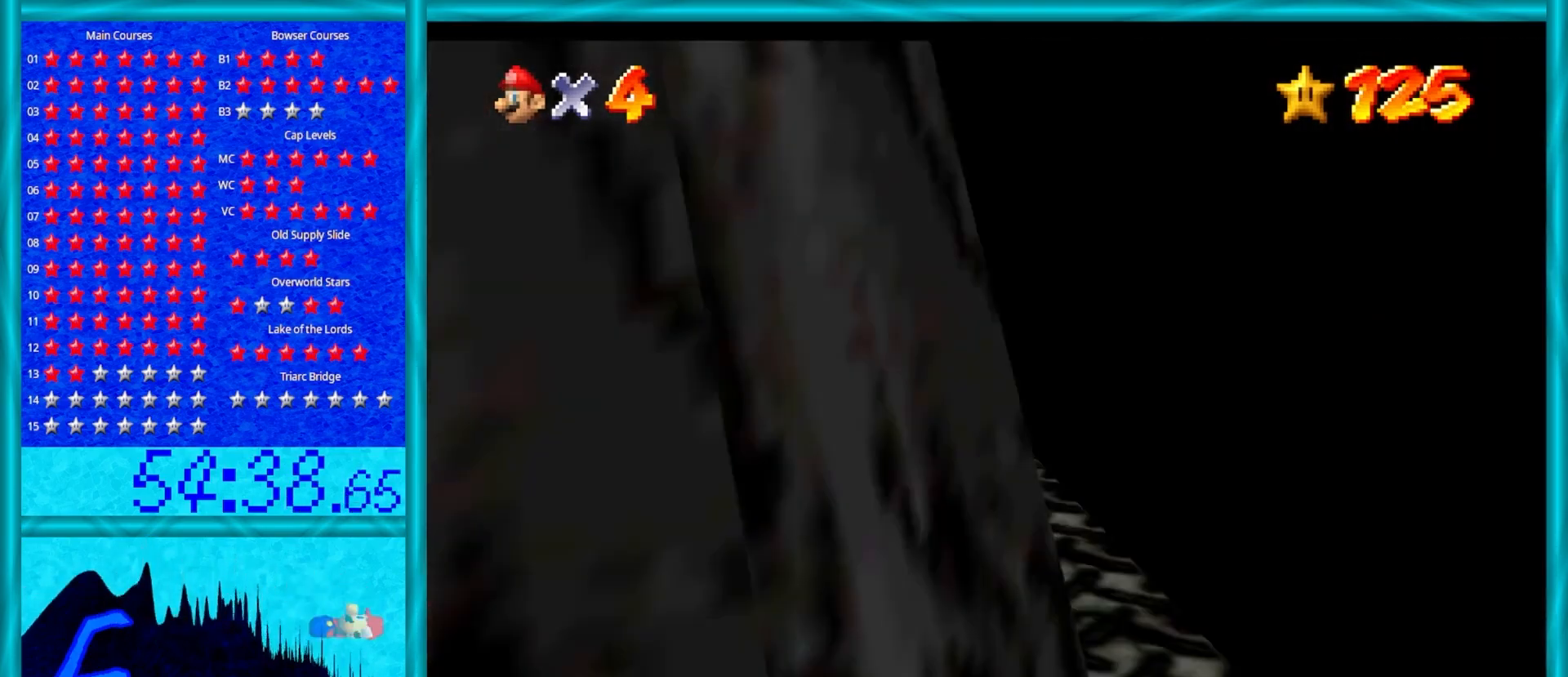
{"buttons": [], "left_stick": "up-right", "events": [[33, "C_RIGHT", "up"], [133, "C_RIGHT", "down"], [217, "C_RIGHT", "up"], [283, "C_RIGHT", "down"], [300, "left_stick", "up-right"], [433, "C_RIGHT", "up"]]}
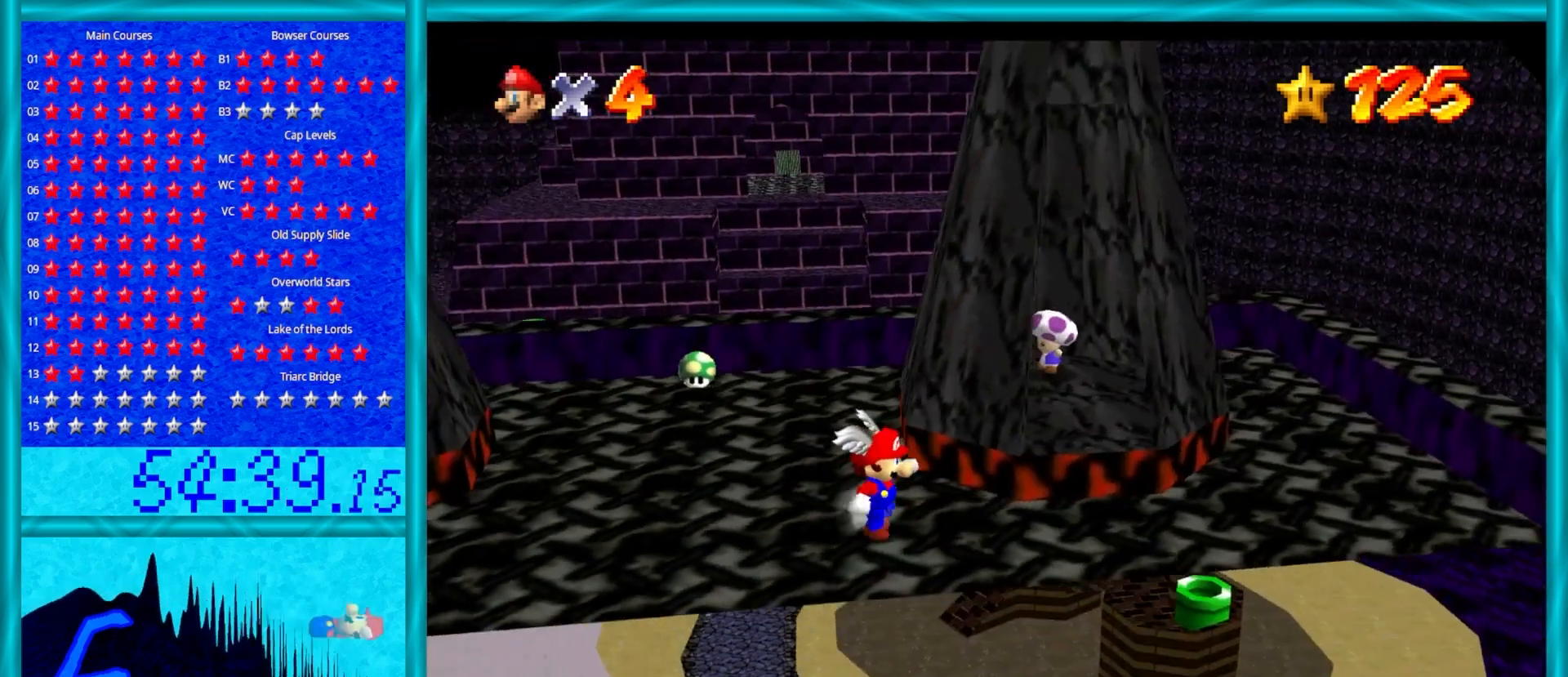
{"buttons": [], "left_stick": "right", "events": [[33, "left_stick", "right"]]}
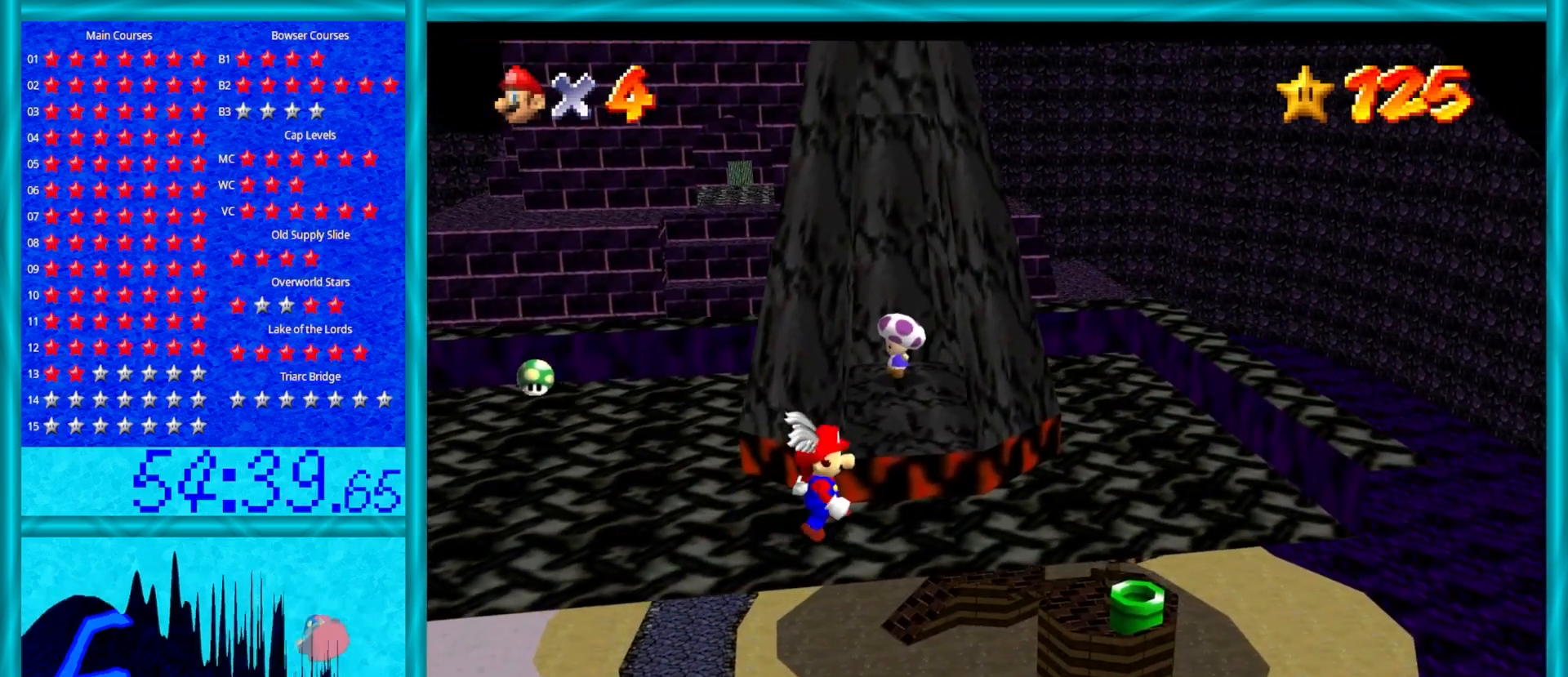
{"buttons": [], "left_stick": "up", "events": [[133, "left_stick", "up-right"], [350, "A", "down"], [483, "A", "up"], [483, "left_stick", "up"]]}
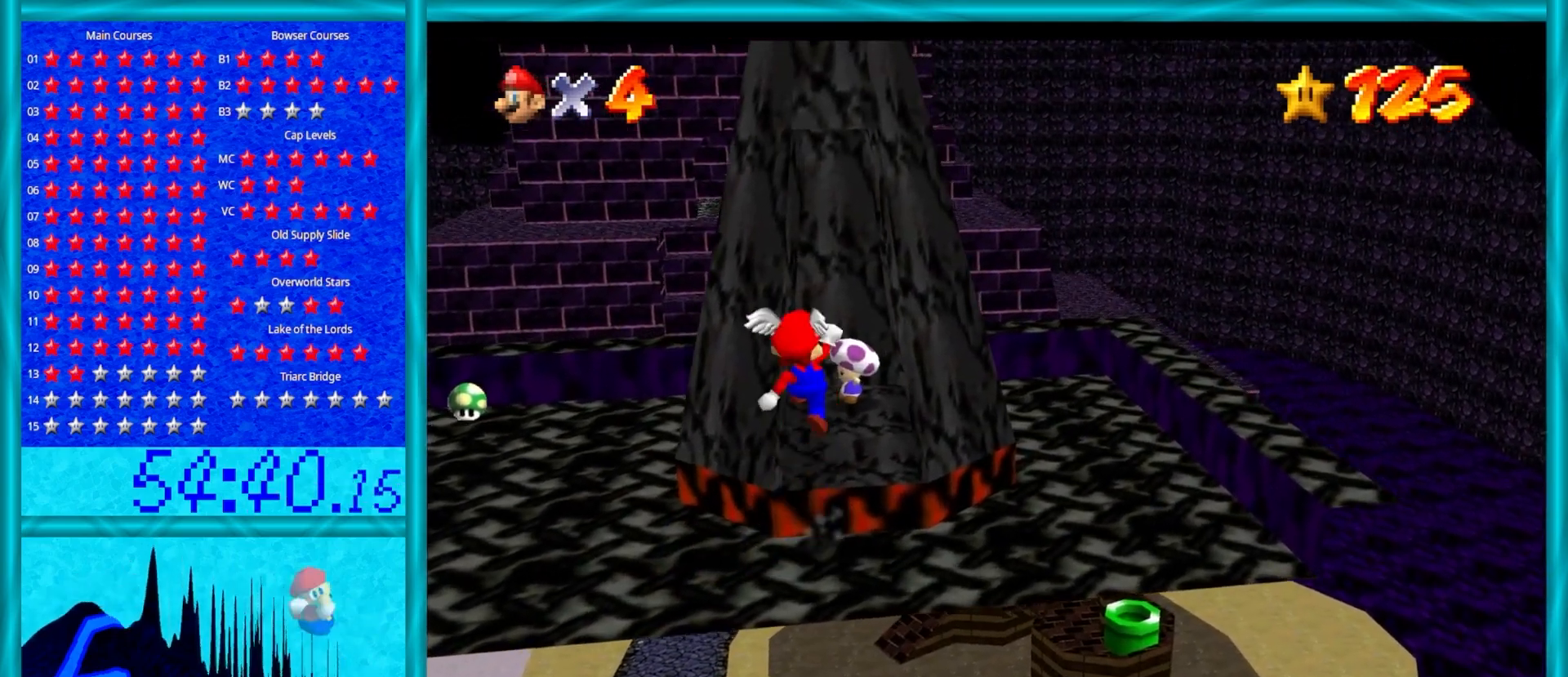
{"buttons": [], "left_stick": "center", "events": [[333, "left_stick", "center"]]}